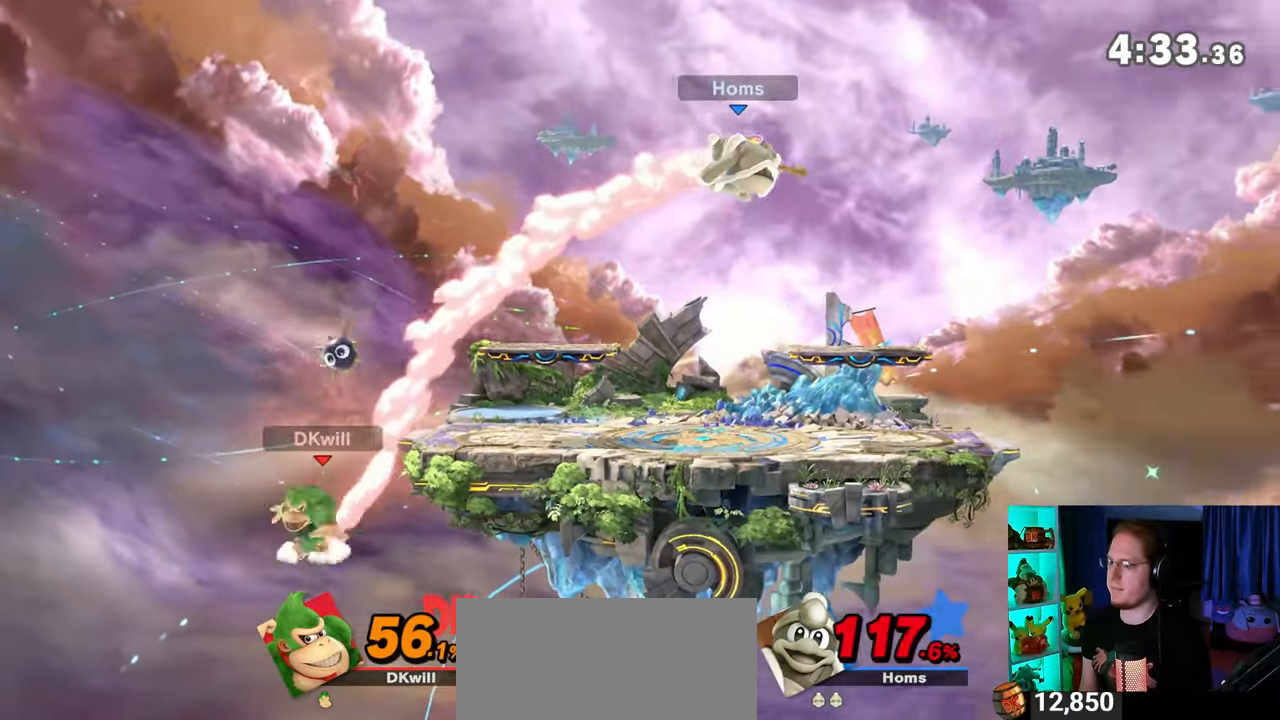
Gameplay with a controller (Nintendo layout); each line is a JSON object with the inputs held at the frame after it. "events" lists button and stick changes between this image and that frame as [ms after this image, input, new state], when the widget could be followed in between. Not read: L3 R3.
{"buttons": [], "left_stick": "right", "right_stick": "center", "events": [[150, "left_stick", "center"], [183, "Y", "up"], [300, "left_stick", "right"]]}
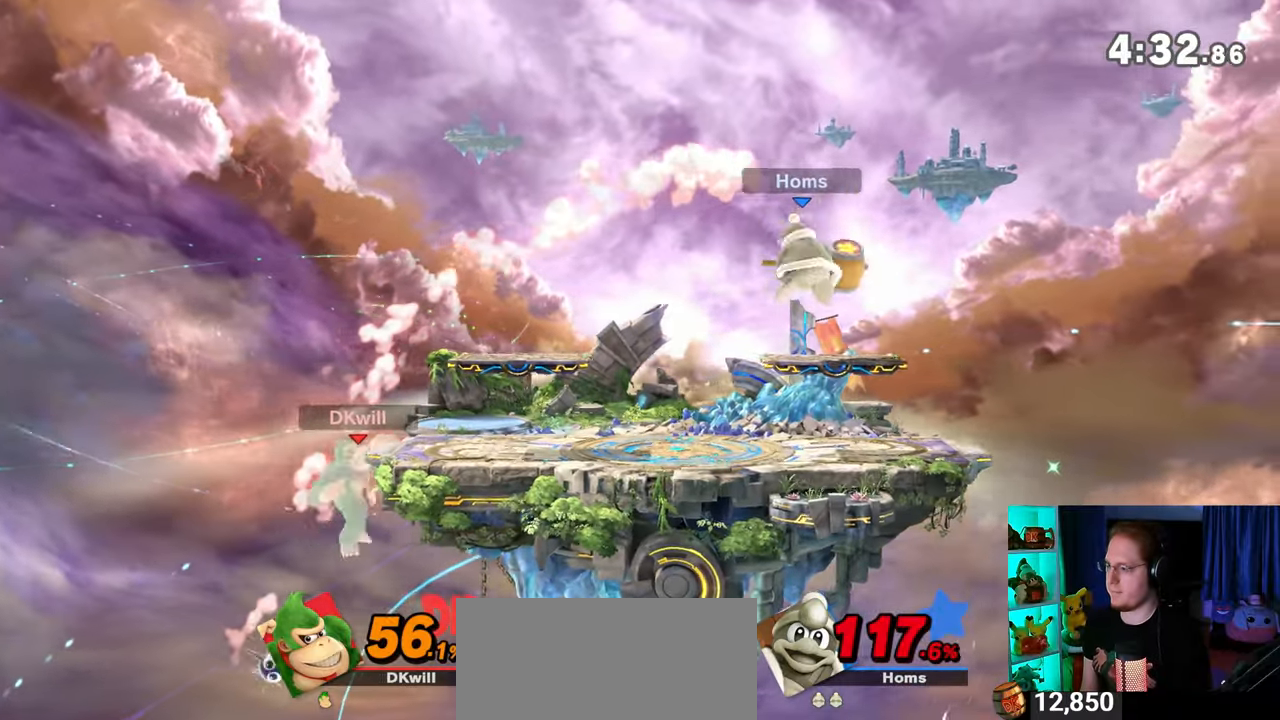
{"buttons": [], "left_stick": "center", "right_stick": "center", "events": [[200, "left_stick", "center"]]}
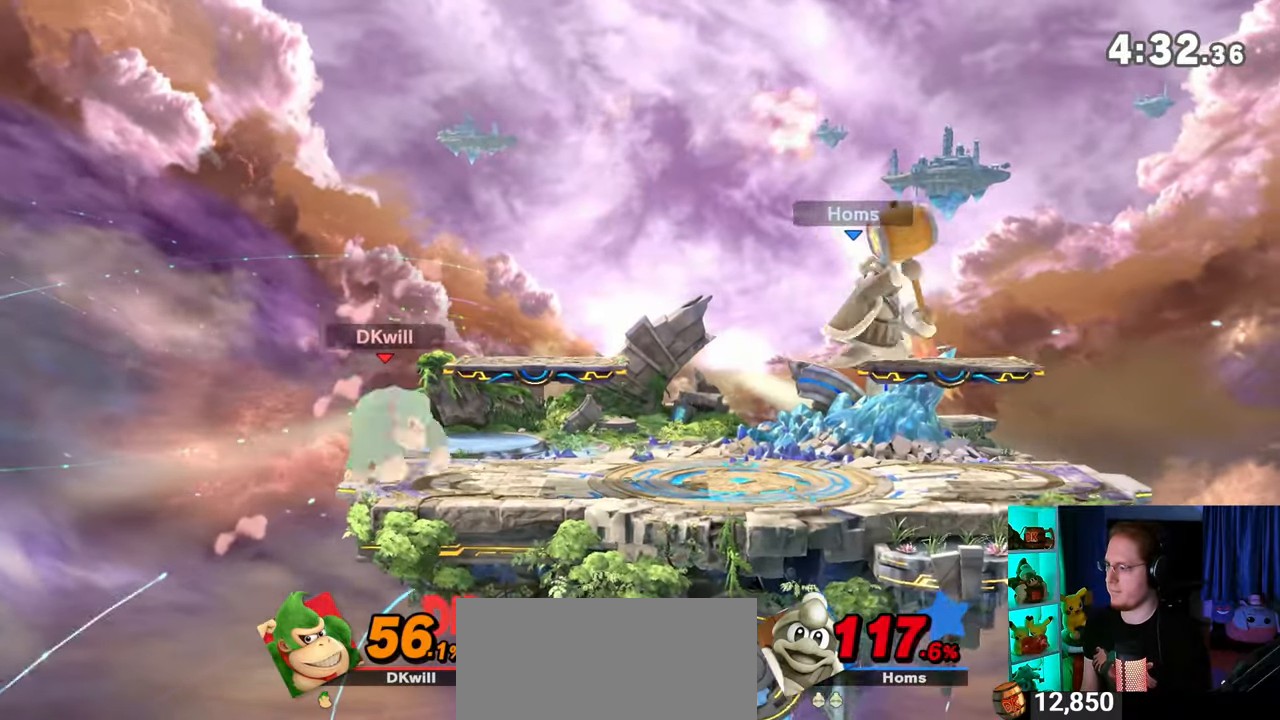
{"buttons": [], "left_stick": "right", "right_stick": "center", "events": [[117, "left_stick", "right"]]}
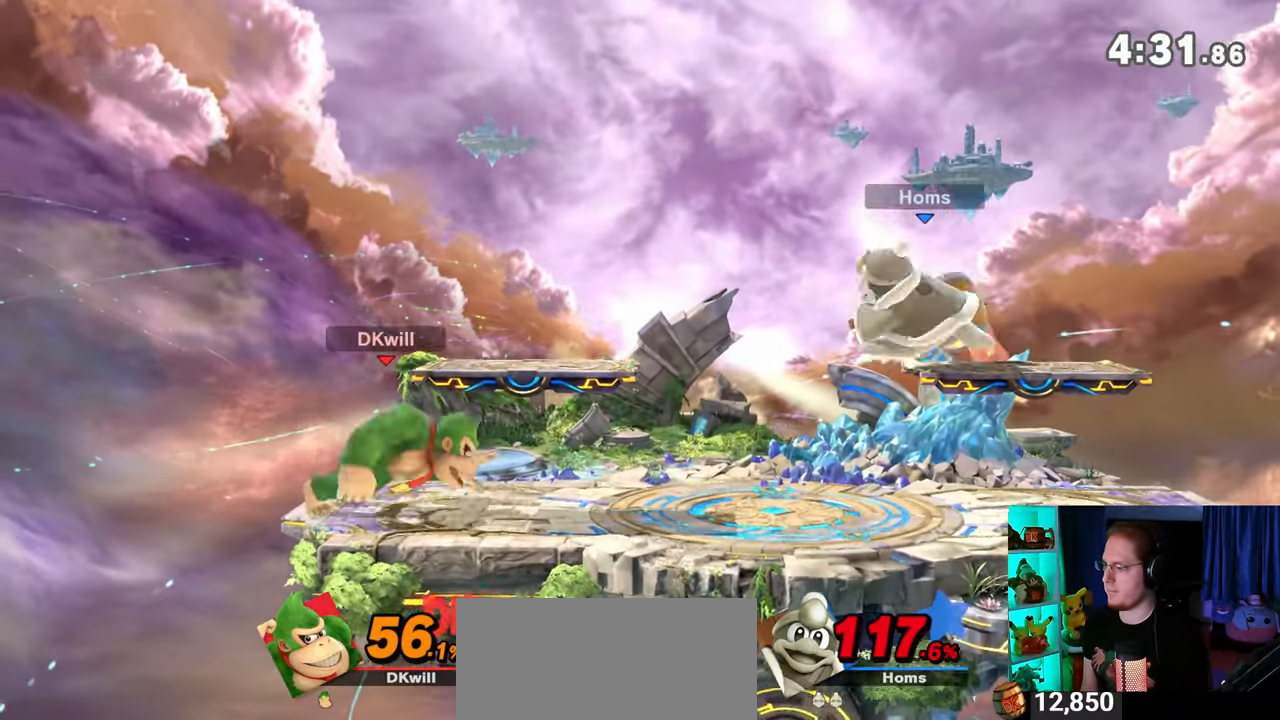
{"buttons": ["R1"], "left_stick": "left", "right_stick": "center", "events": [[183, "R1", "down"], [233, "left_stick", "center"], [300, "left_stick", "left"]]}
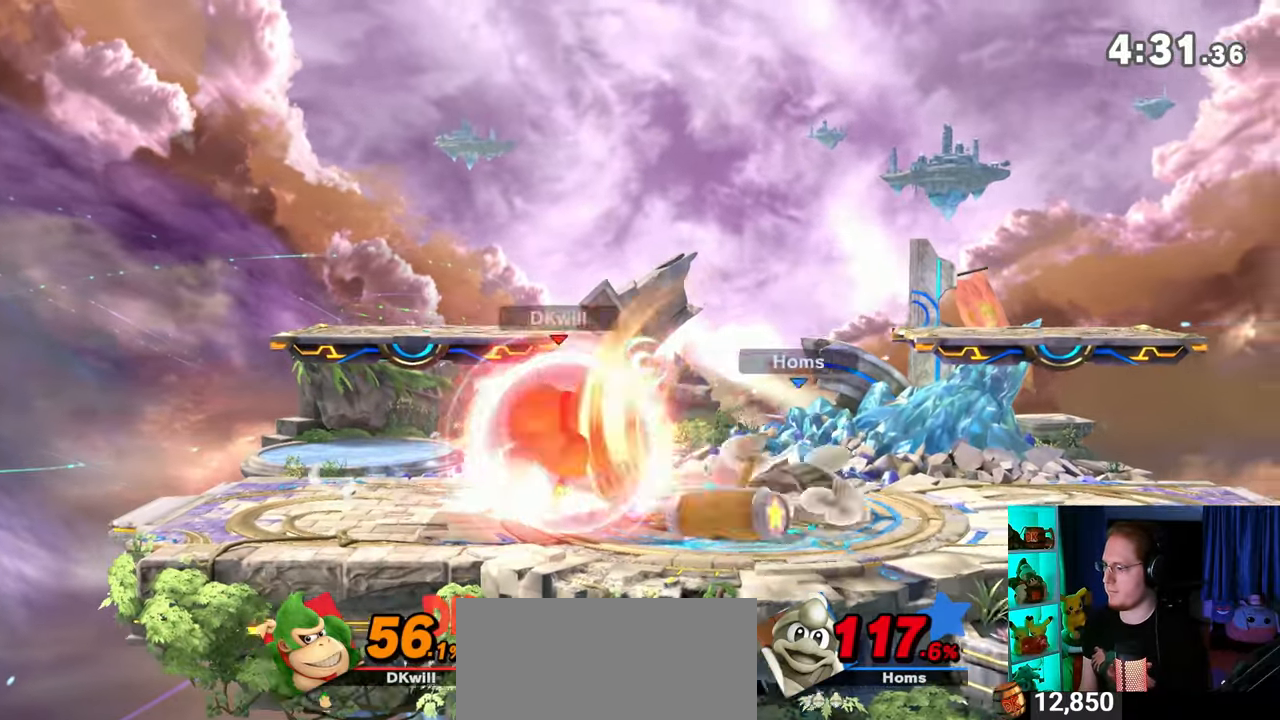
{"buttons": [], "left_stick": "right", "right_stick": "center", "events": [[17, "left_stick", "center"], [333, "R1", "up"], [450, "left_stick", "right"]]}
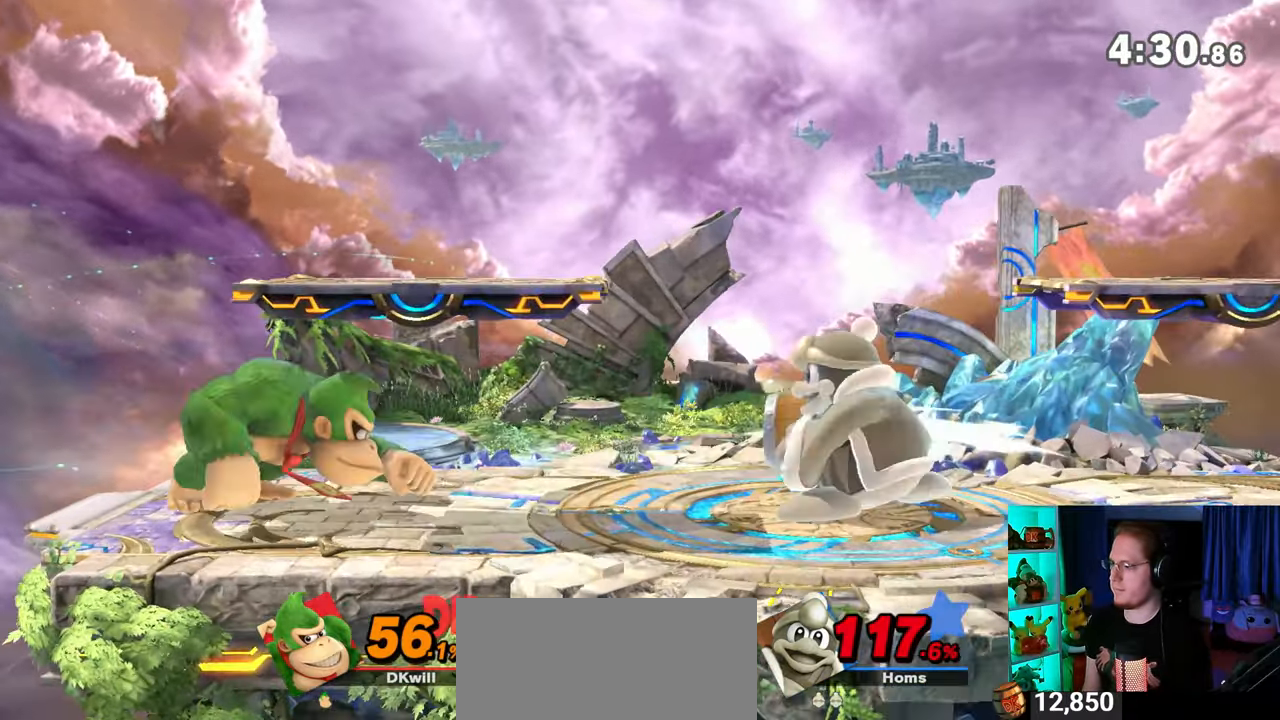
{"buttons": [], "left_stick": "center", "right_stick": "center", "events": [[333, "left_stick", "center"], [400, "left_stick", "left"], [500, "left_stick", "center"]]}
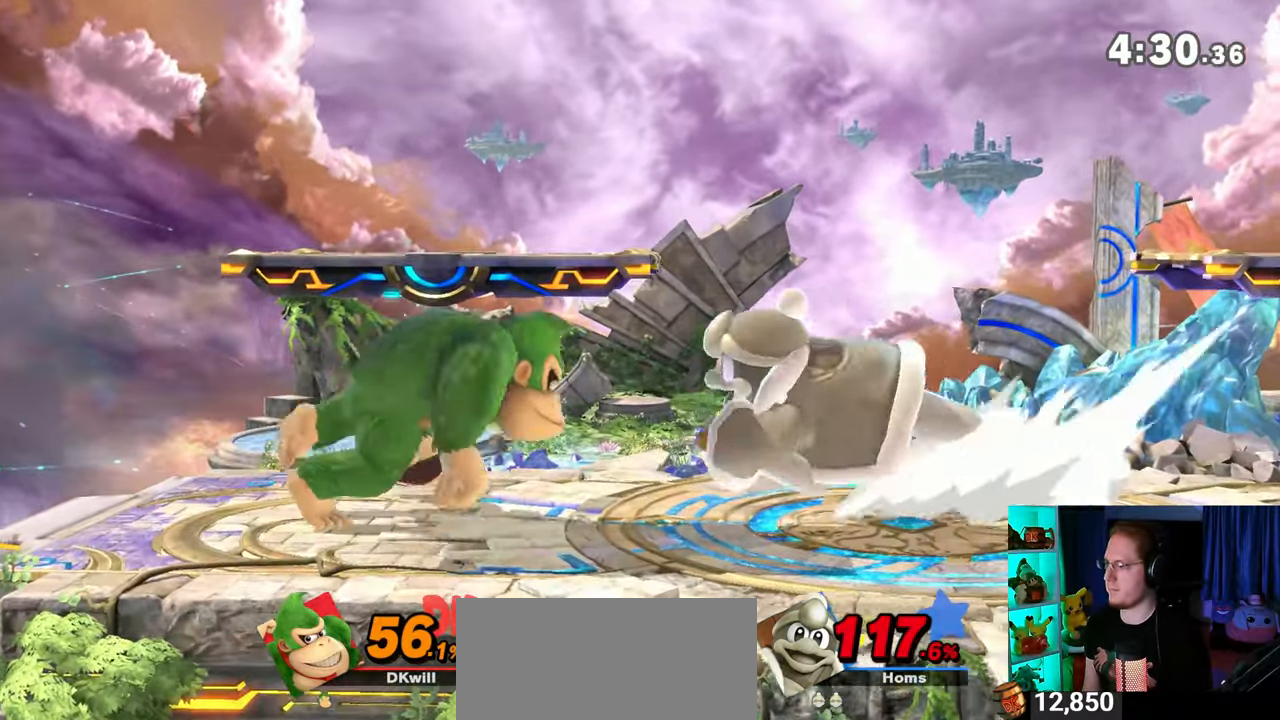
{"buttons": ["A"], "left_stick": "right", "right_stick": "center", "events": [[83, "A", "down"], [83, "left_stick", "right"], [367, "A", "up"], [433, "A", "down"]]}
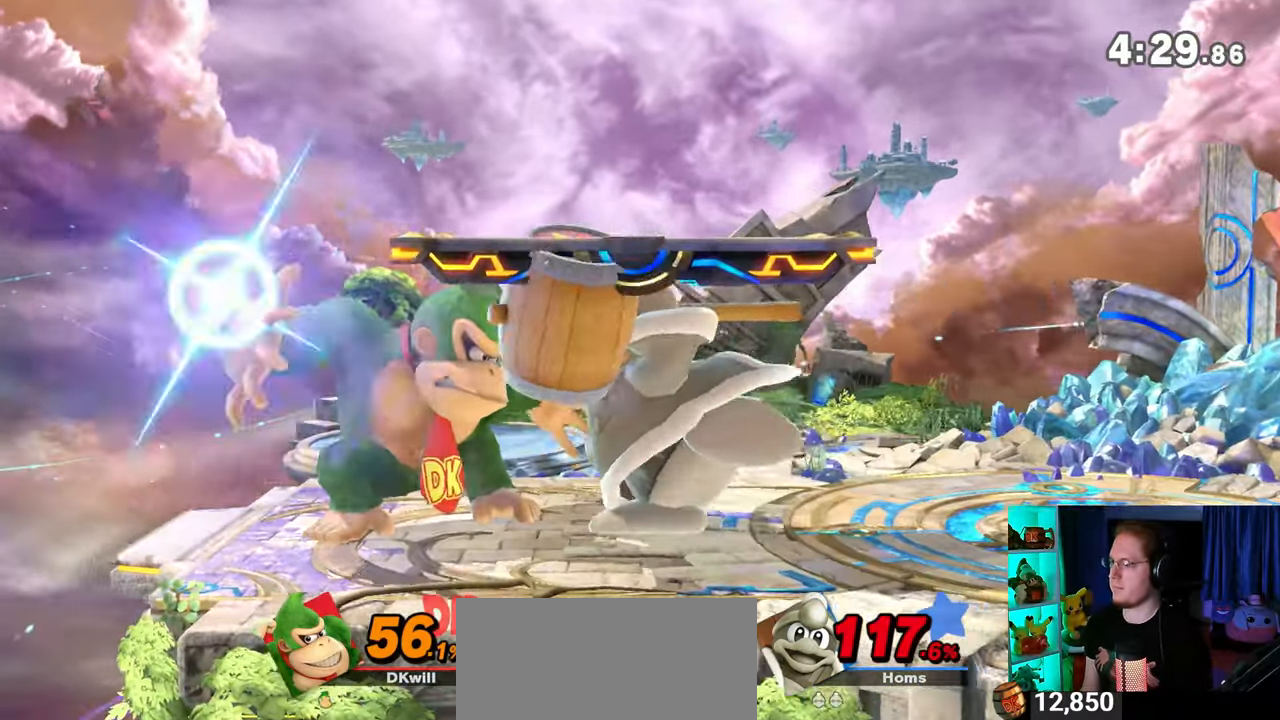
{"buttons": ["A"], "left_stick": "right", "right_stick": "center", "events": [[17, "A", "up"], [50, "A", "down"], [83, "A", "up"], [150, "A", "down"]]}
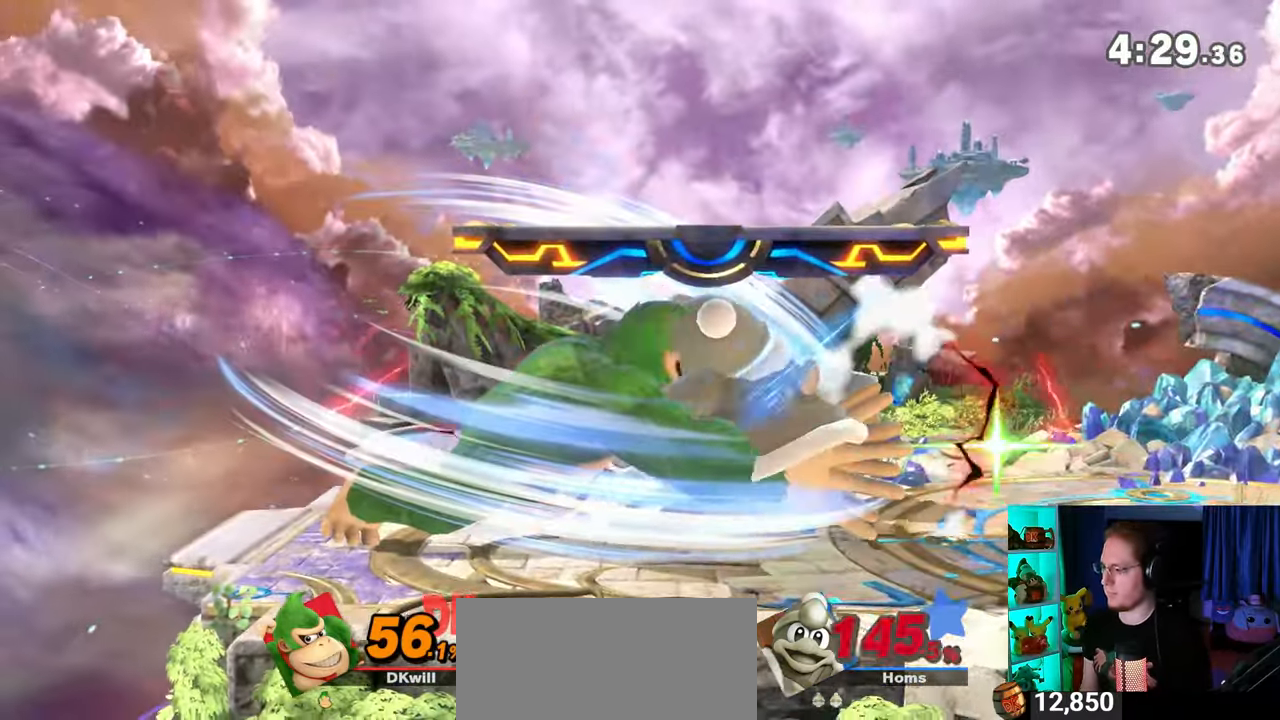
{"buttons": ["B"], "left_stick": "center", "right_stick": "center", "events": [[117, "left_stick", "center"], [150, "A", "up"], [400, "B", "down"]]}
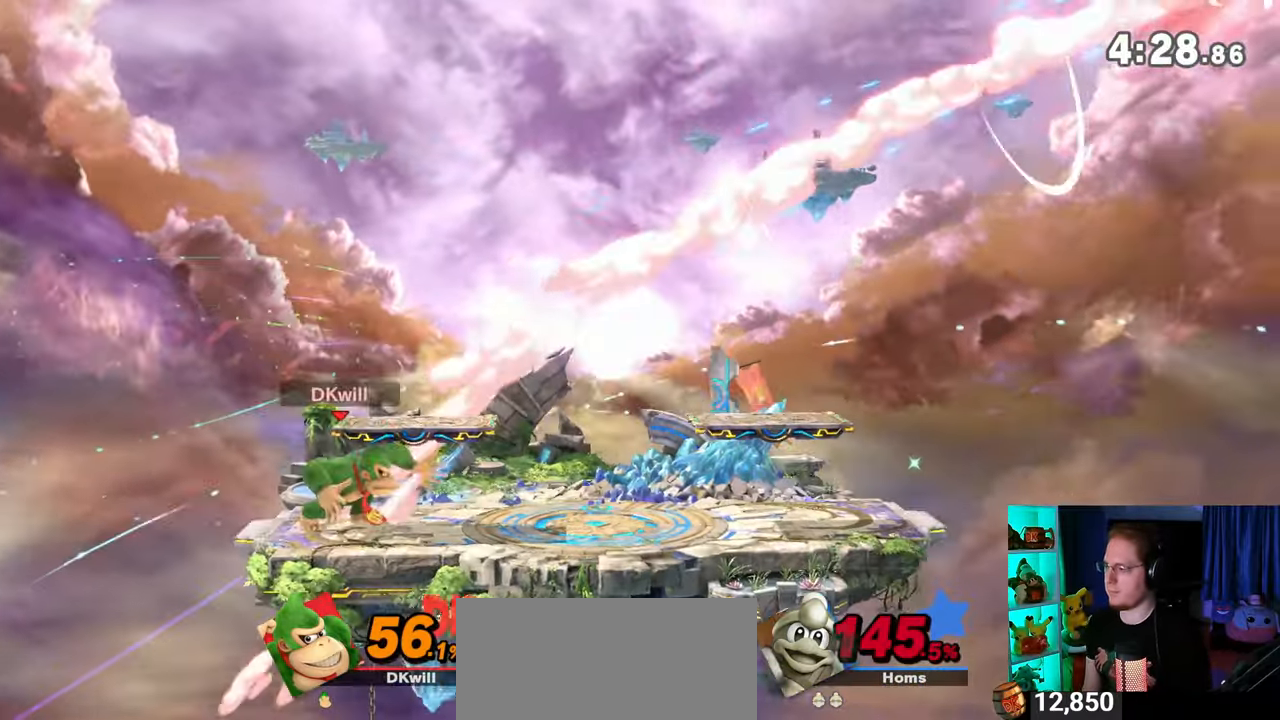
{"buttons": [], "left_stick": "center", "right_stick": "center", "events": [[150, "B", "up"]]}
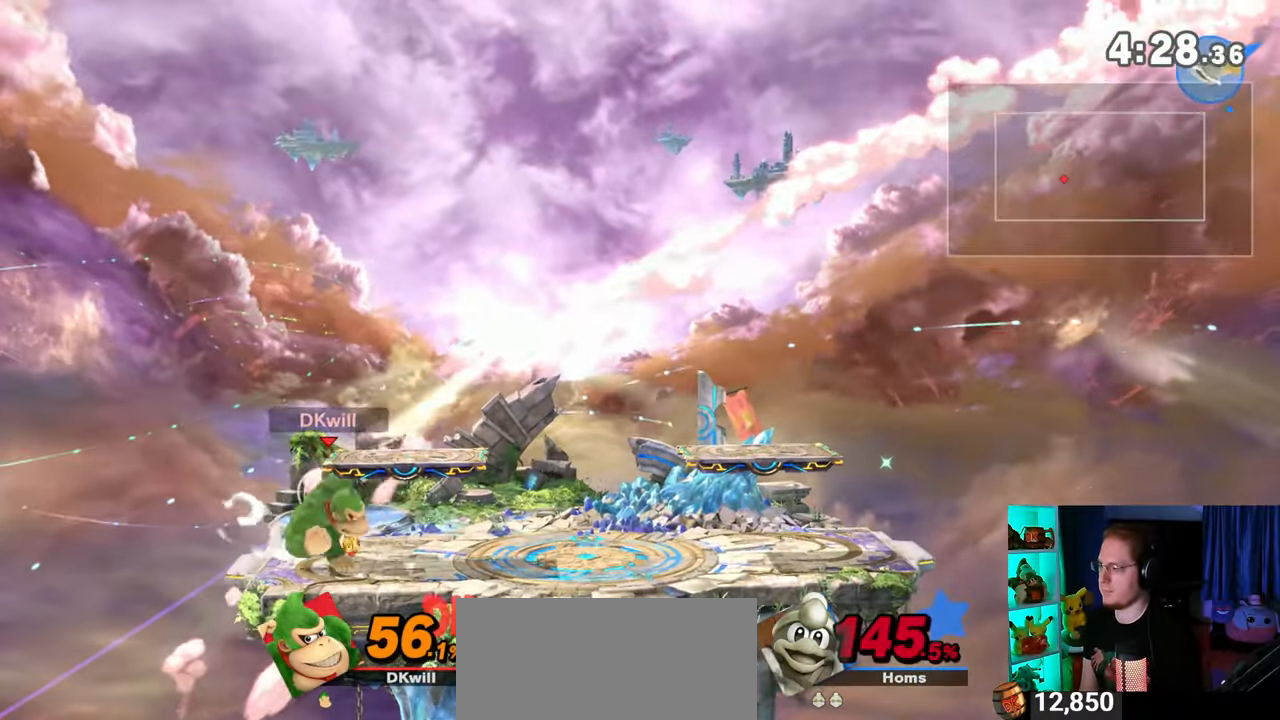
{"buttons": [], "left_stick": "center", "right_stick": "center", "events": []}
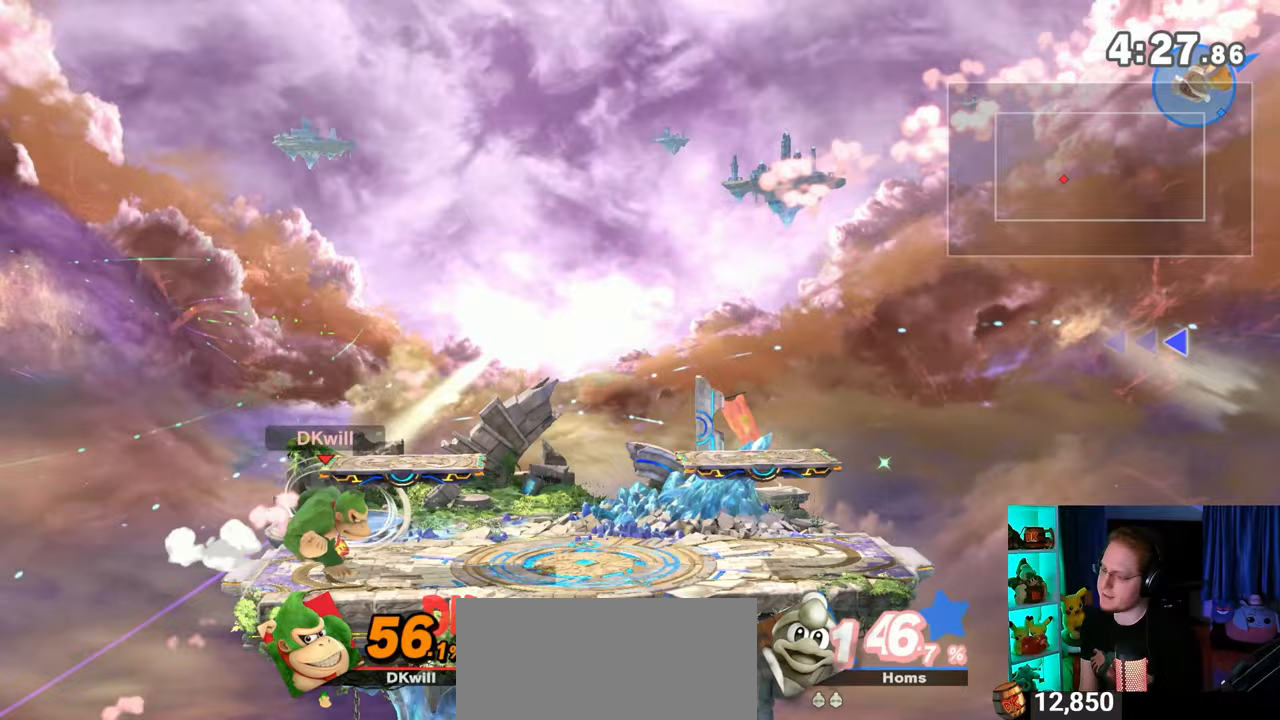
{"buttons": [], "left_stick": "center", "right_stick": "center", "events": []}
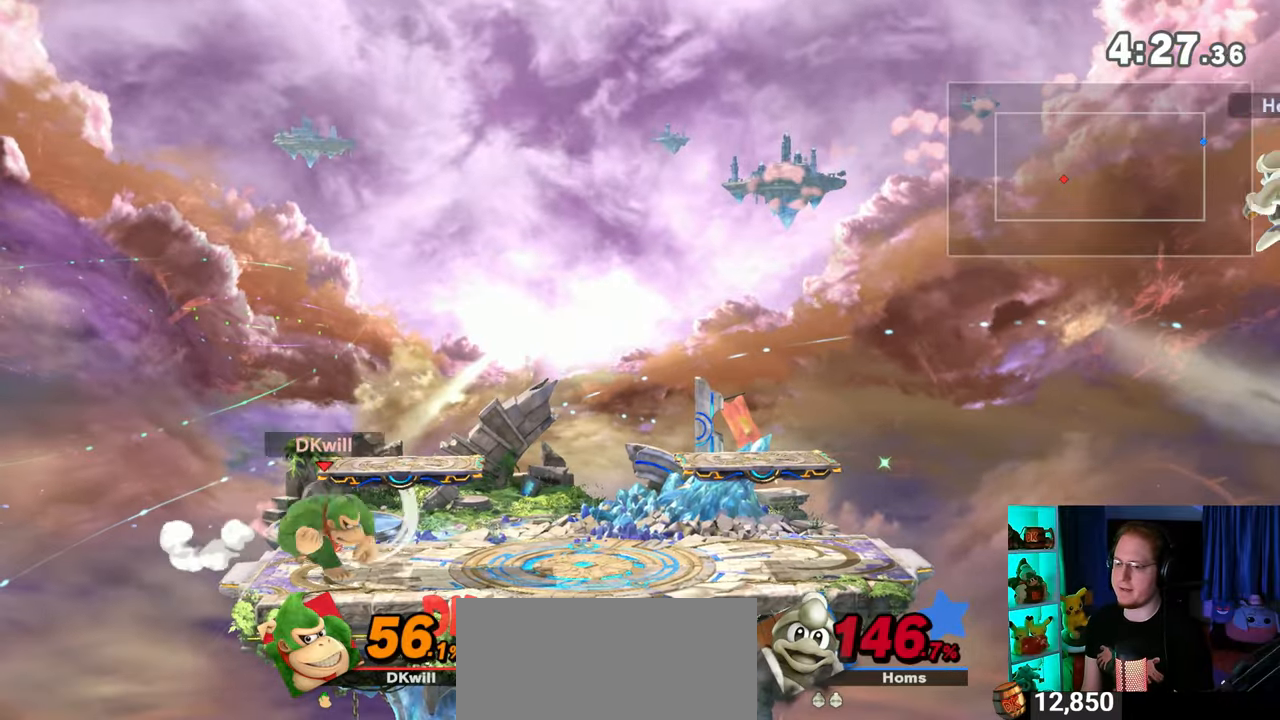
{"buttons": [], "left_stick": "center", "right_stick": "center", "events": []}
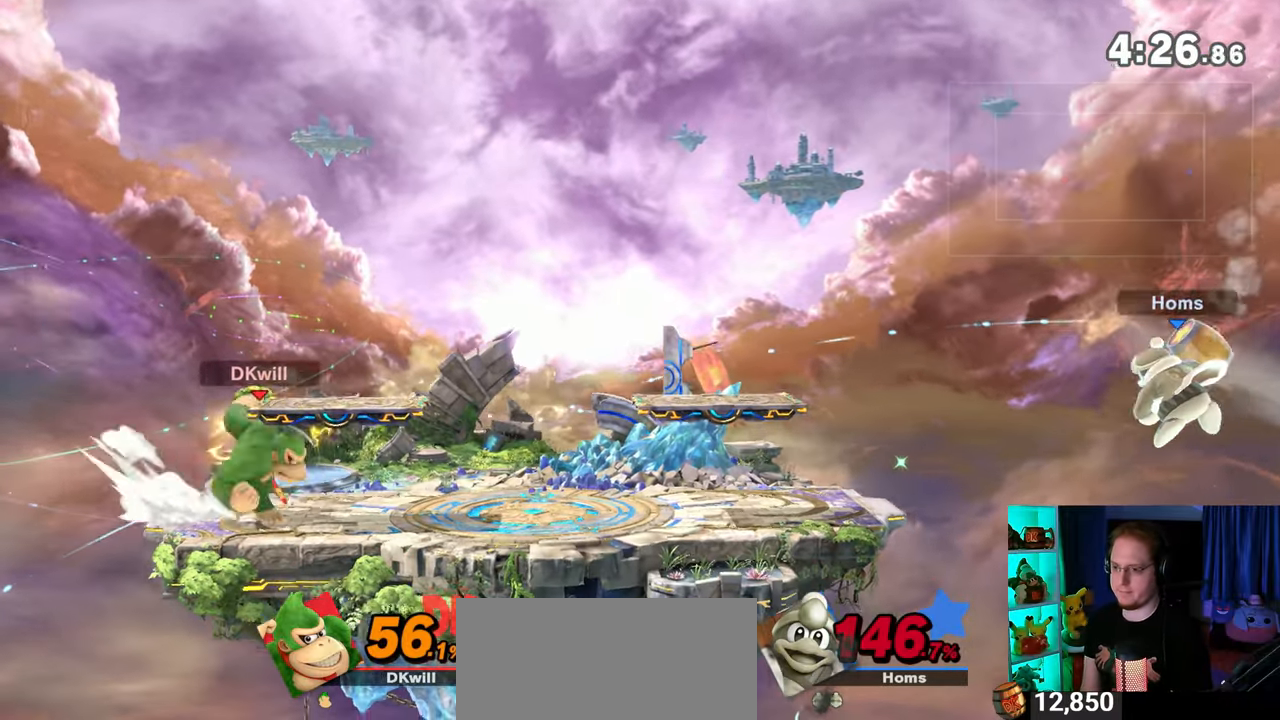
{"buttons": [], "left_stick": "right", "right_stick": "center", "events": [[250, "left_stick", "right"]]}
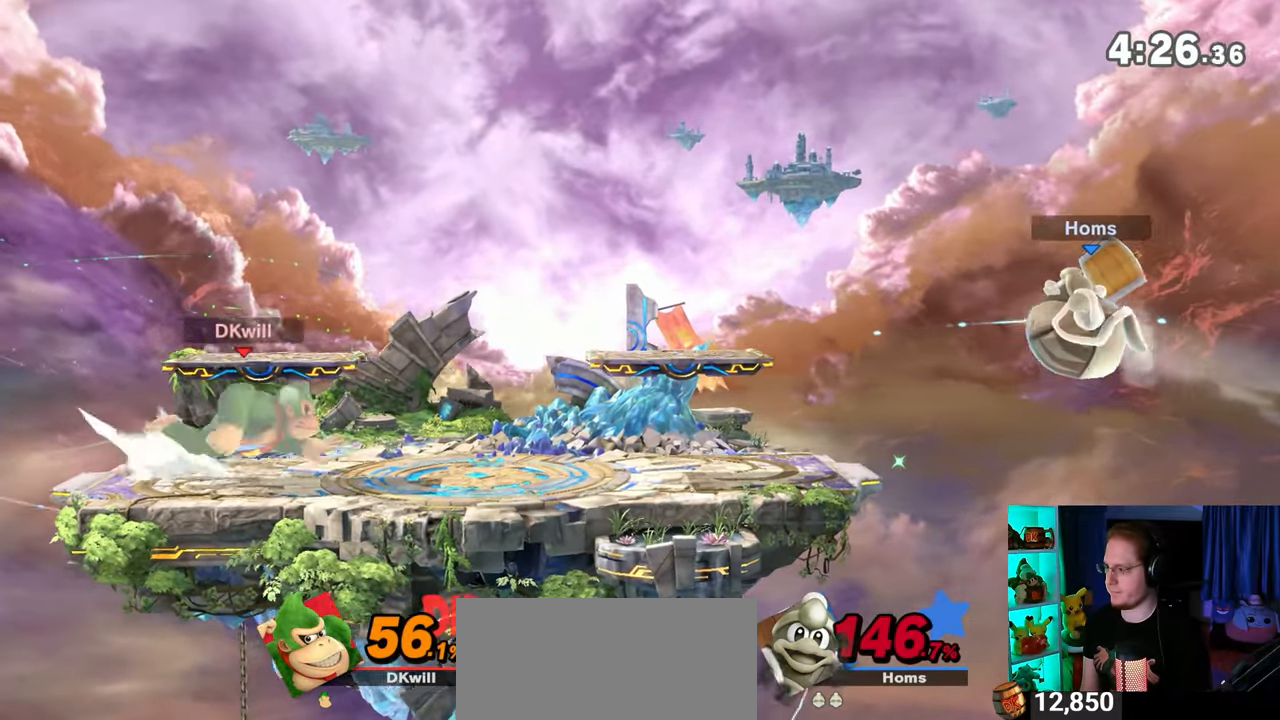
{"buttons": [], "left_stick": "right", "right_stick": "center", "events": []}
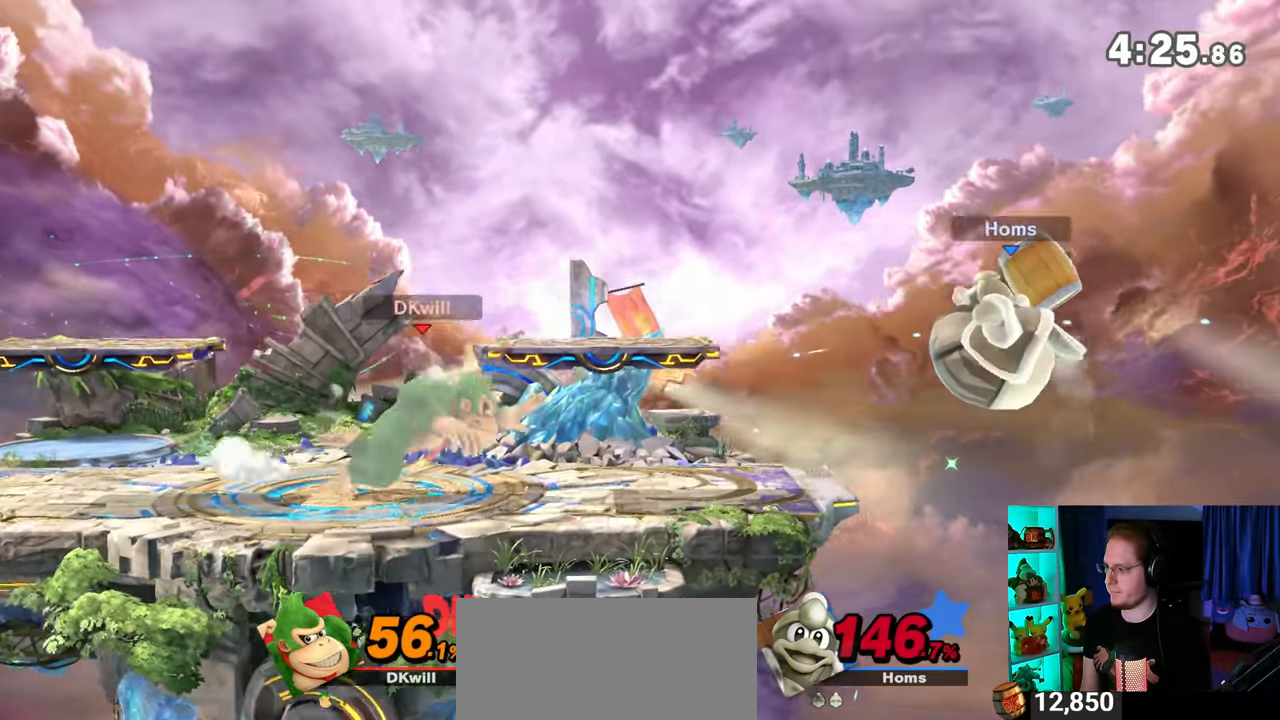
{"buttons": ["R1"], "left_stick": "left", "right_stick": "center", "events": [[200, "R1", "down"], [333, "left_stick", "left"]]}
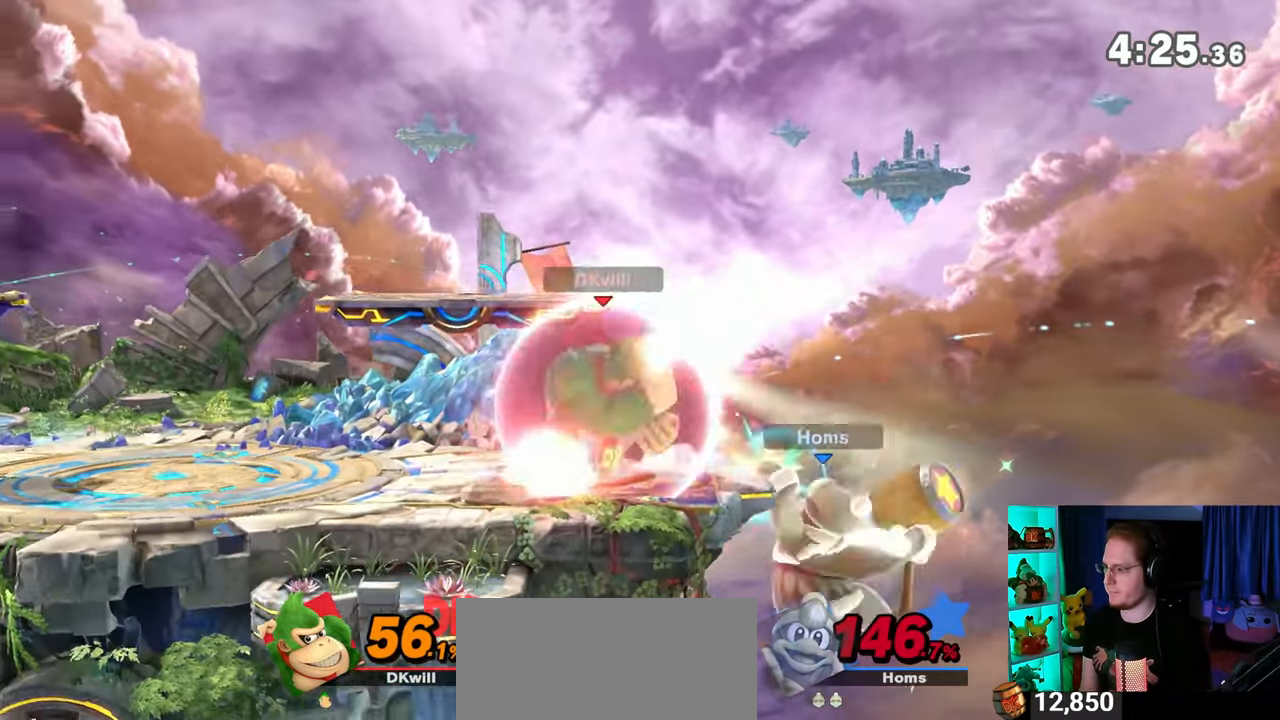
{"buttons": [], "left_stick": "right", "right_stick": "center", "events": [[17, "left_stick", "center"], [183, "R1", "up"], [333, "left_stick", "right"]]}
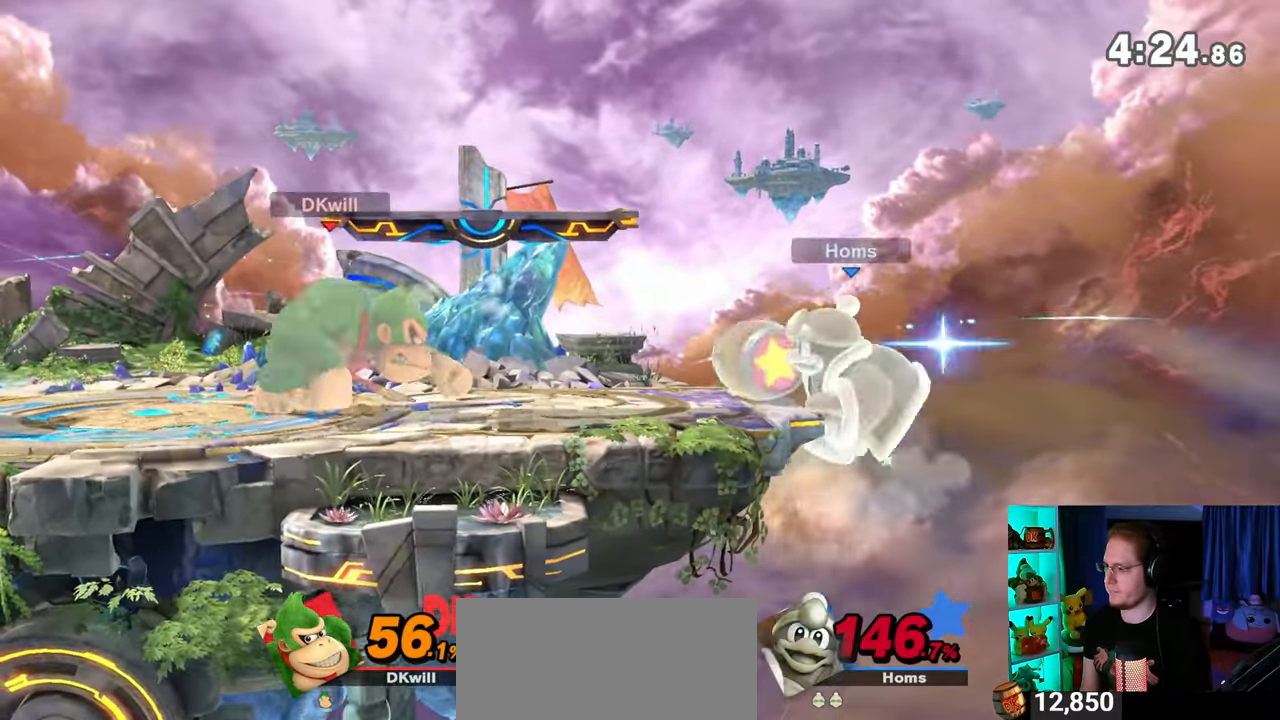
{"buttons": [], "left_stick": "down", "right_stick": "center", "events": [[117, "B", "down"], [117, "left_stick", "down"], [217, "B", "up"]]}
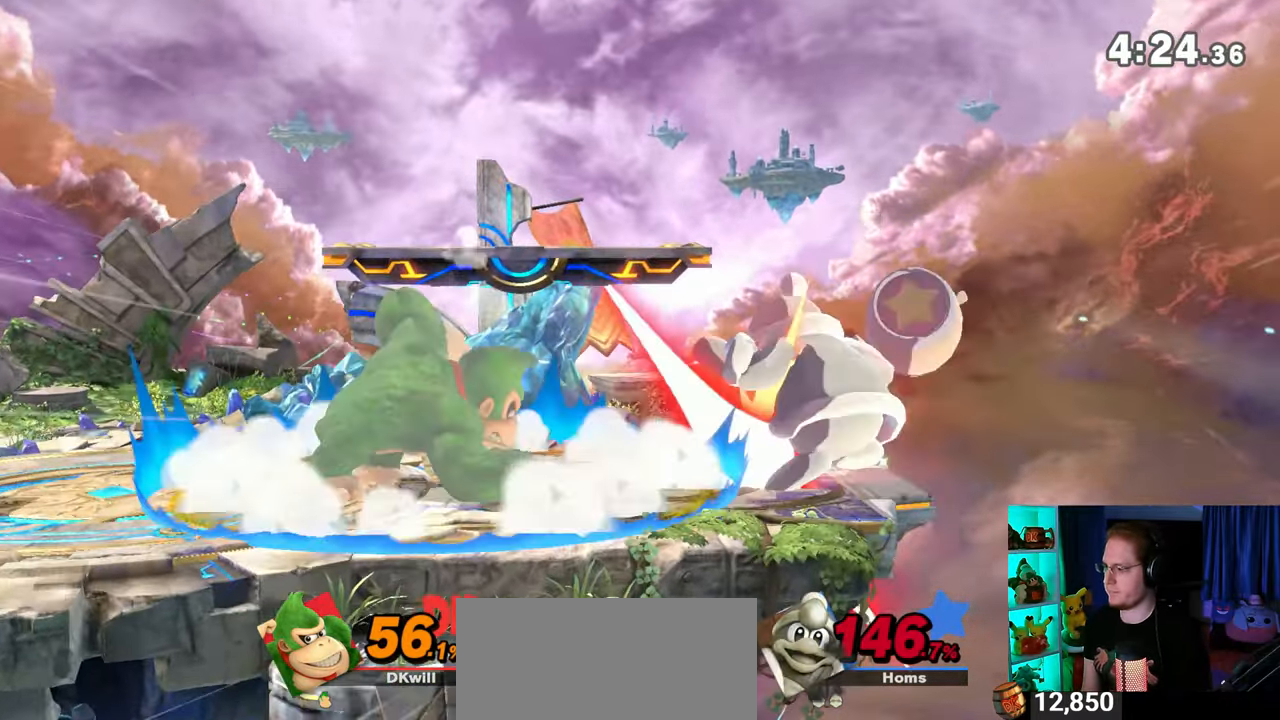
{"buttons": [], "left_stick": "right", "right_stick": "center", "events": [[333, "left_stick", "center"], [467, "left_stick", "right"]]}
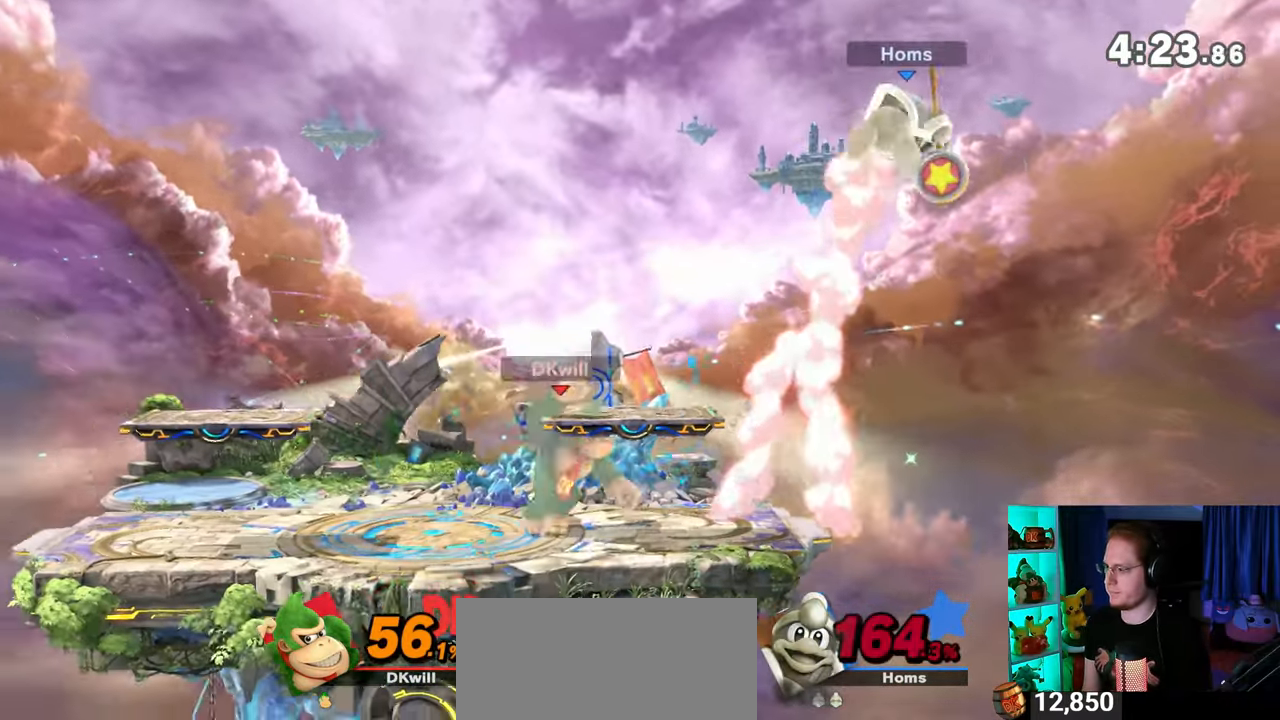
{"buttons": [], "left_stick": "center", "right_stick": "center", "events": [[333, "left_stick", "center"]]}
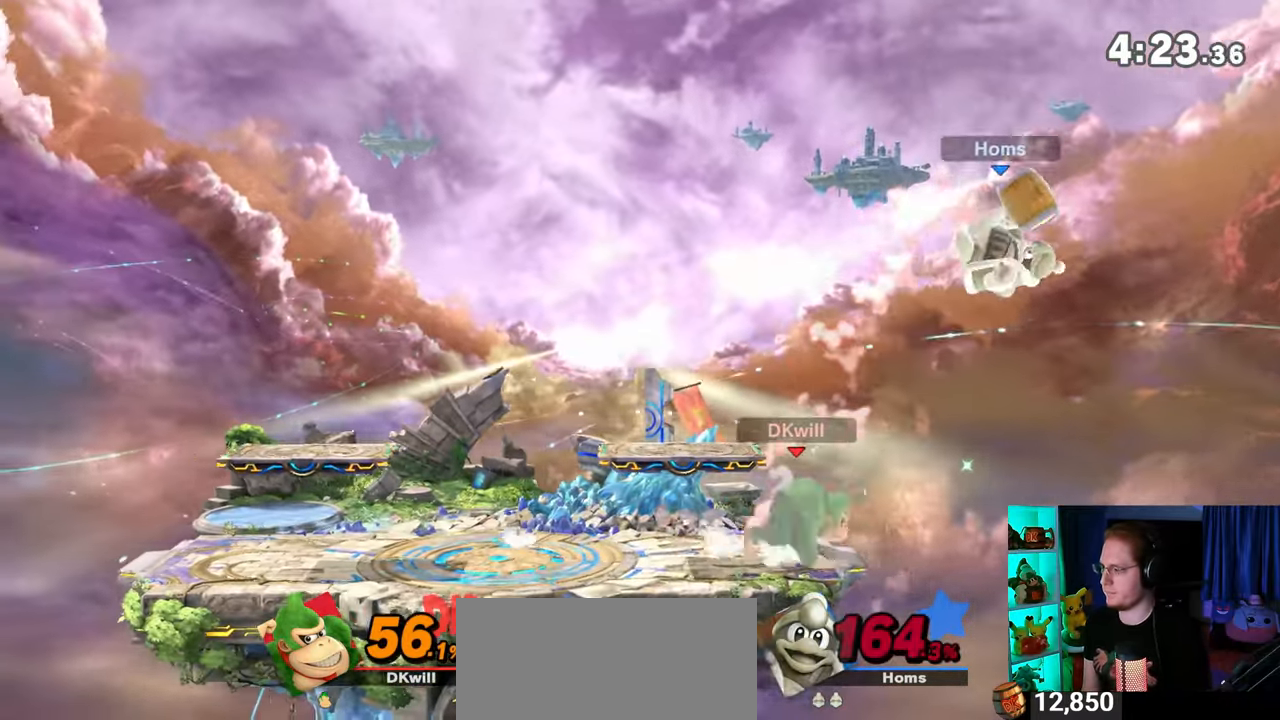
{"buttons": [], "left_stick": "left", "right_stick": "center", "events": [[17, "left_stick", "left"], [250, "left_stick", "center"], [400, "left_stick", "left"]]}
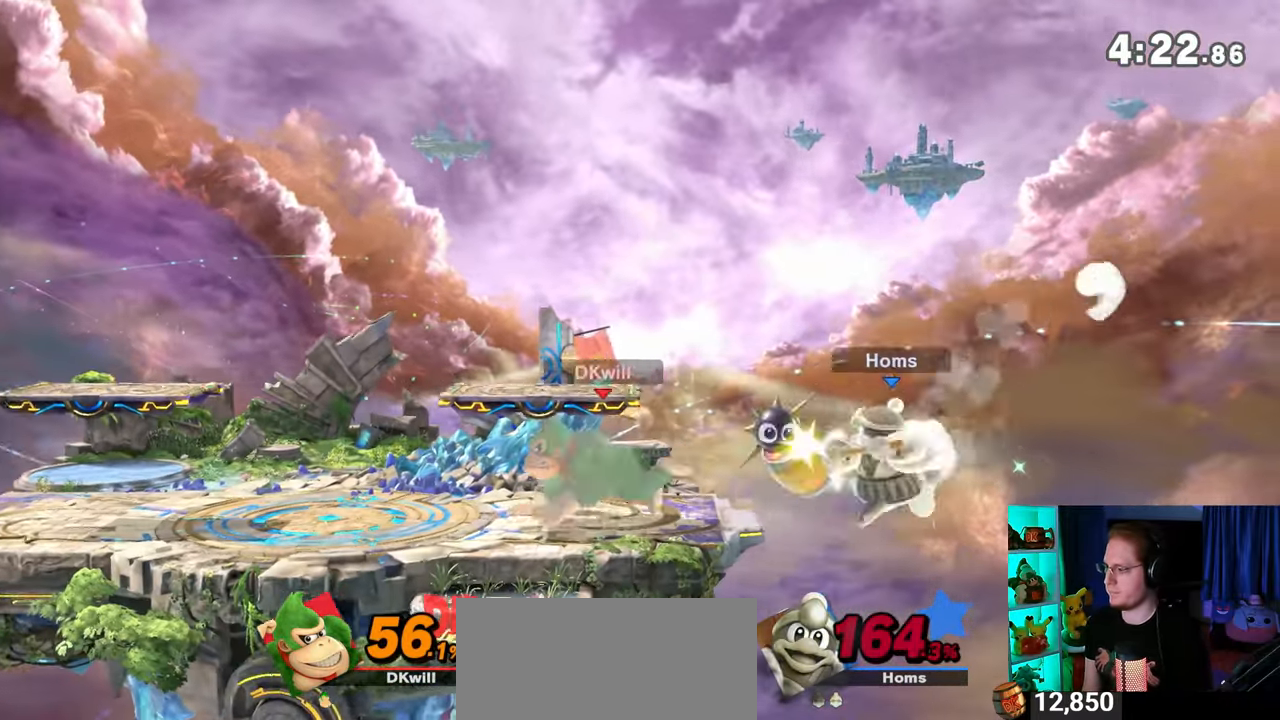
{"buttons": [], "left_stick": "center", "right_stick": "center", "events": [[50, "R1", "down"], [83, "left_stick", "center"], [367, "Y", "down"], [400, "R1", "up"], [400, "Y", "up"]]}
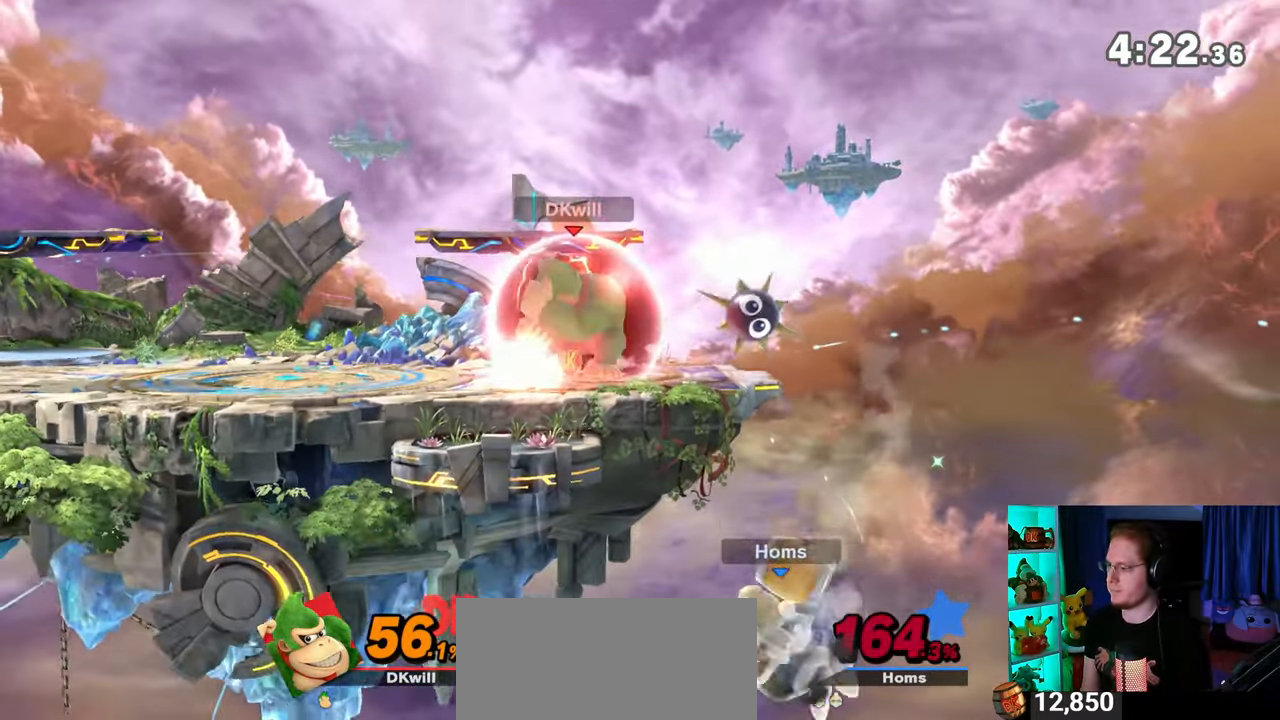
{"buttons": [], "left_stick": "up-left", "right_stick": "center", "events": [[117, "left_stick", "up-left"], [267, "right_stick", "right"], [333, "right_stick", "center"]]}
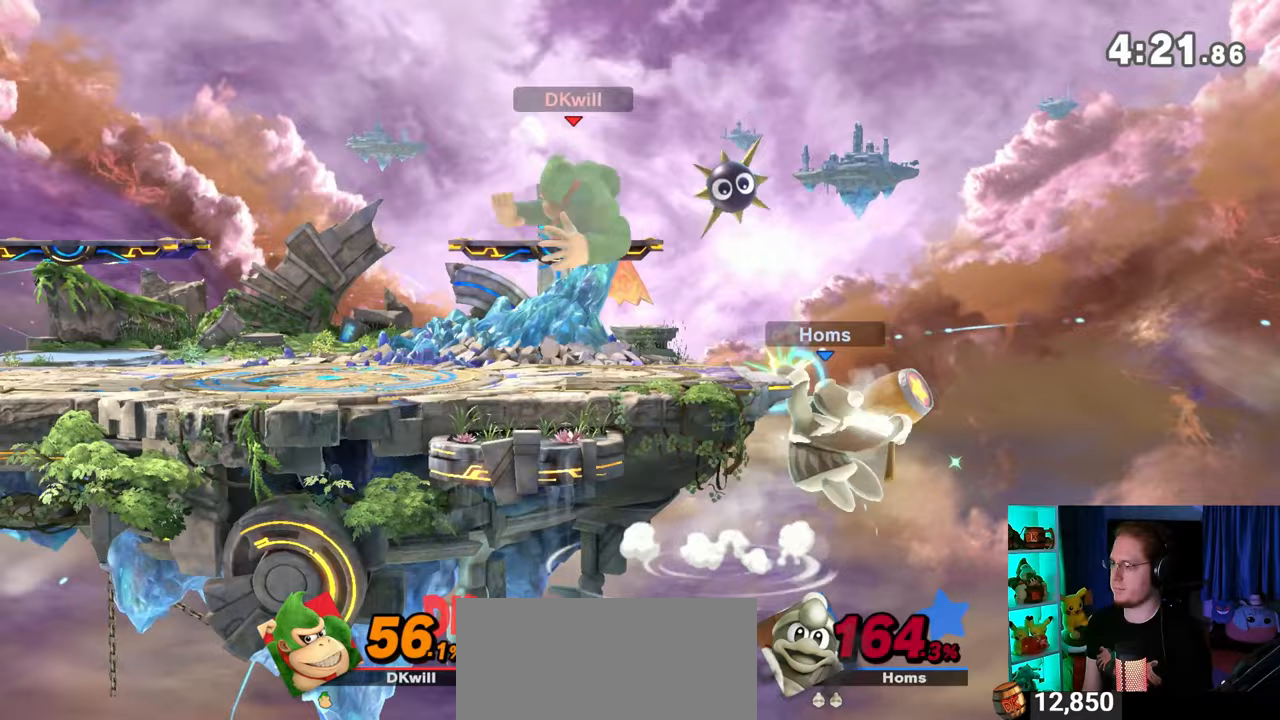
{"buttons": [], "left_stick": "center", "right_stick": "center", "events": [[200, "left_stick", "center"], [433, "Y", "down"], [467, "Y", "up"]]}
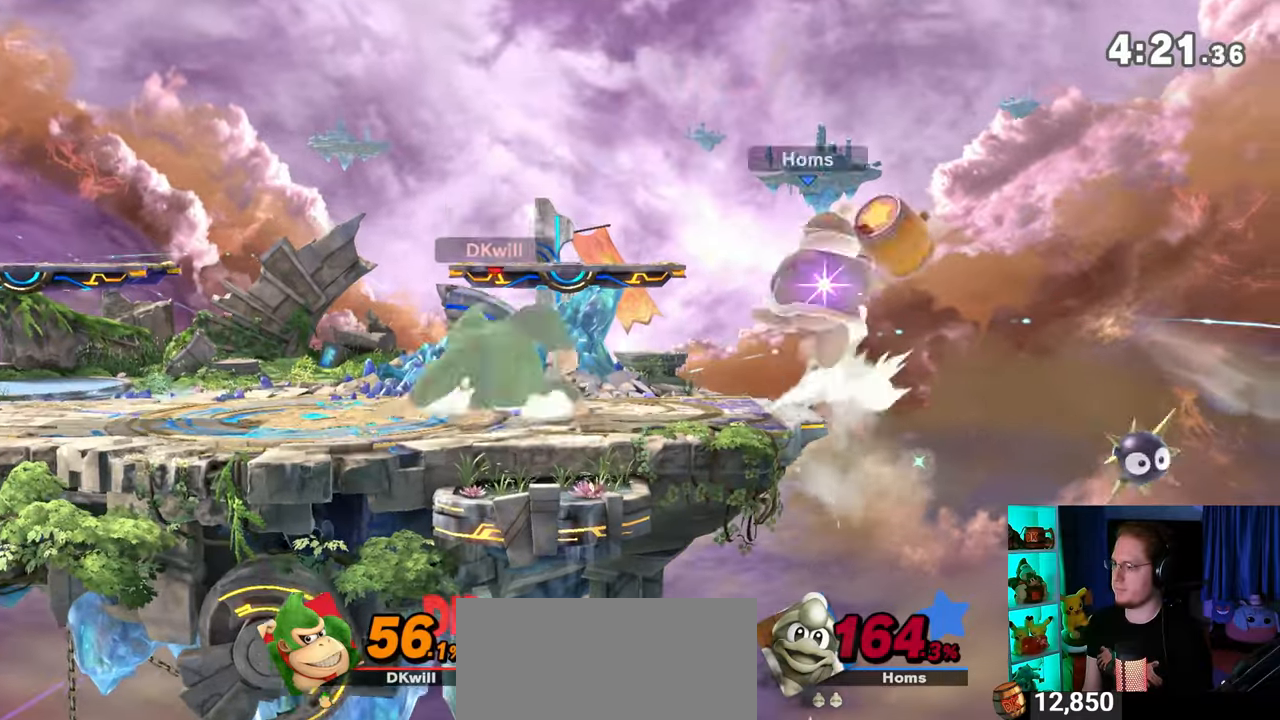
{"buttons": [], "left_stick": "right", "right_stick": "right", "events": [[250, "left_stick", "right"], [450, "right_stick", "right"]]}
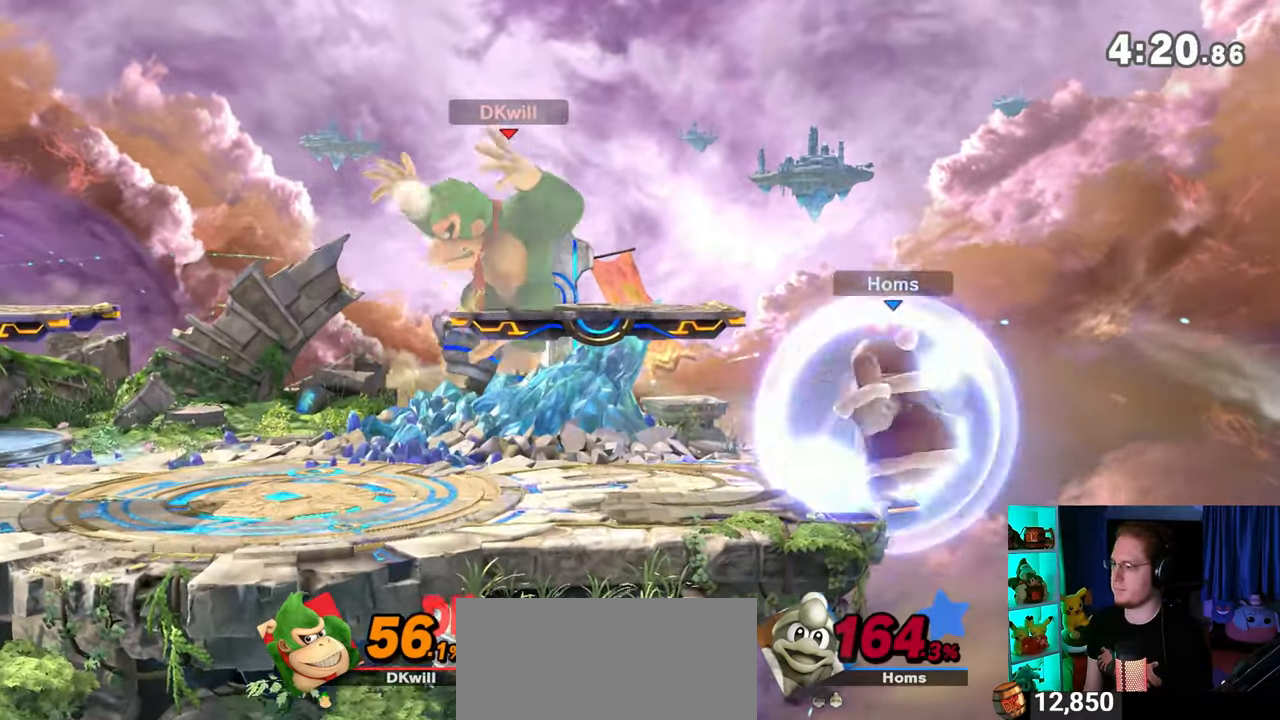
{"buttons": ["A"], "left_stick": "right", "right_stick": "center", "events": [[83, "right_stick", "center"], [117, "left_stick", "down"], [283, "left_stick", "center"], [400, "Y", "down"], [400, "left_stick", "right"], [467, "A", "down"], [467, "Y", "up"]]}
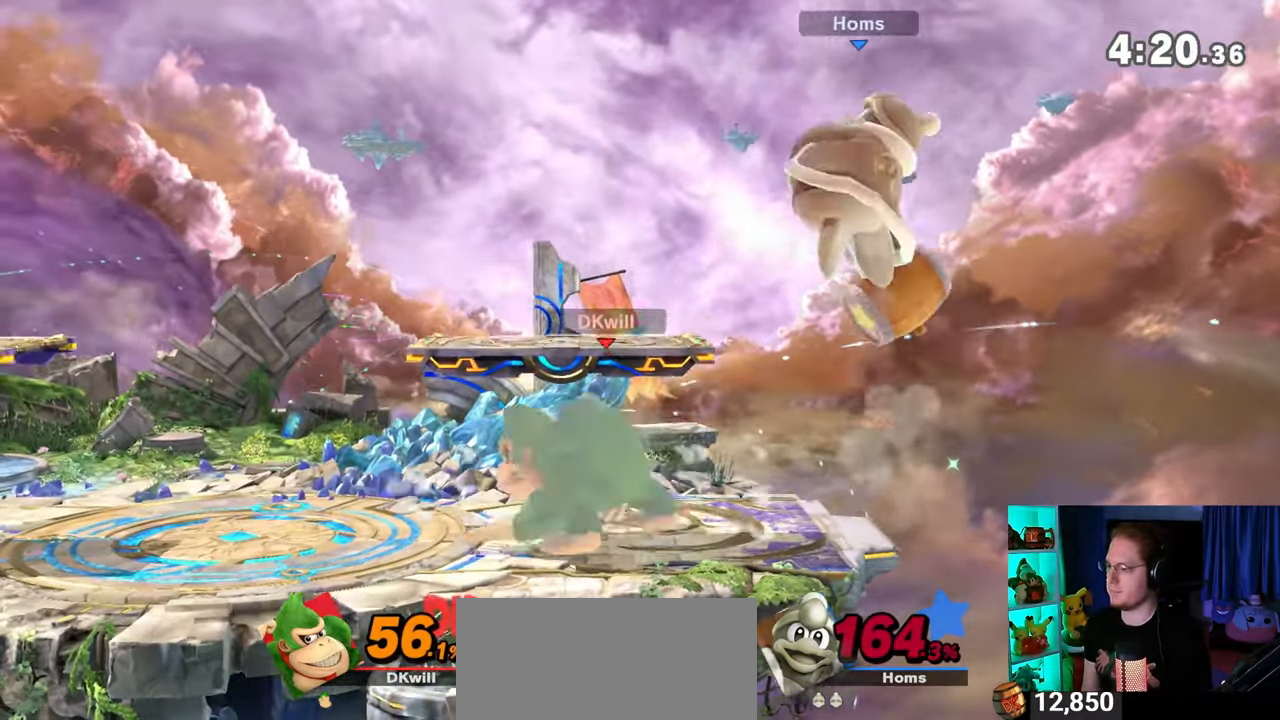
{"buttons": [], "left_stick": "left", "right_stick": "center", "events": [[17, "left_stick", "left"], [50, "A", "up"]]}
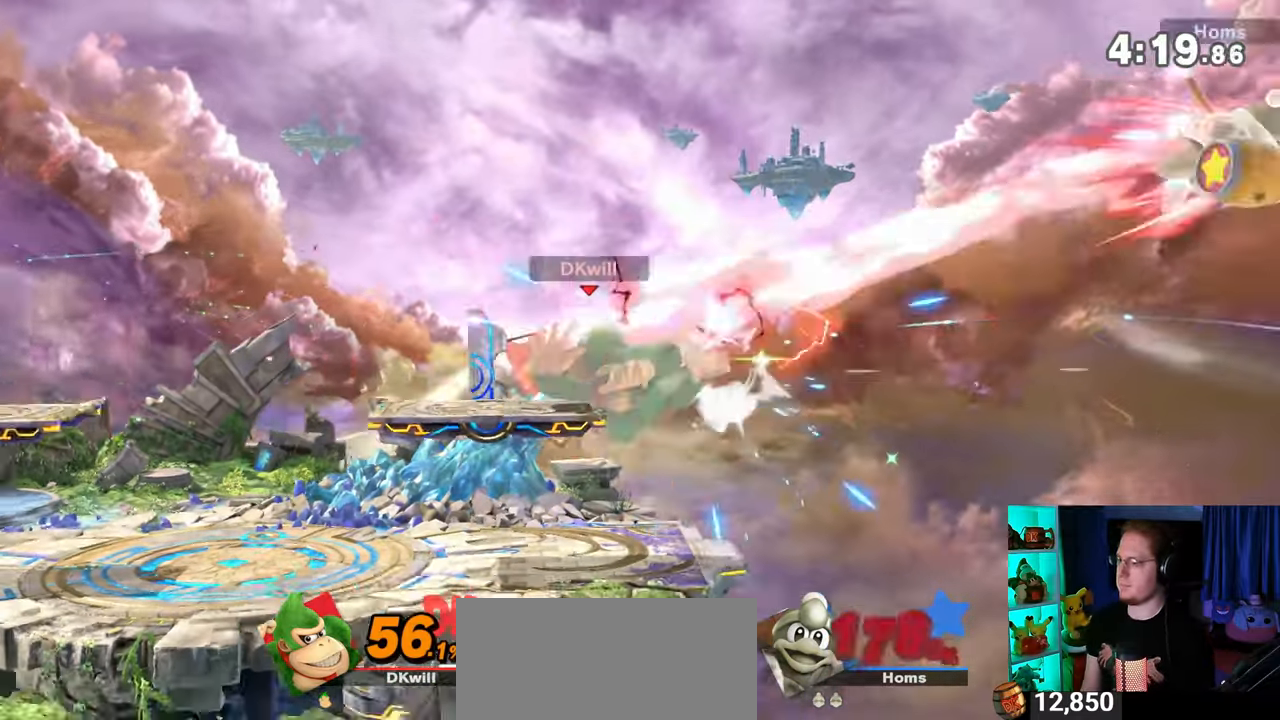
{"buttons": [], "left_stick": "up-left", "right_stick": "center", "events": [[33, "left_stick", "down-left"], [183, "left_stick", "center"], [267, "Y", "down"], [300, "A", "down"], [300, "Y", "up"], [367, "A", "up"], [467, "left_stick", "up-left"]]}
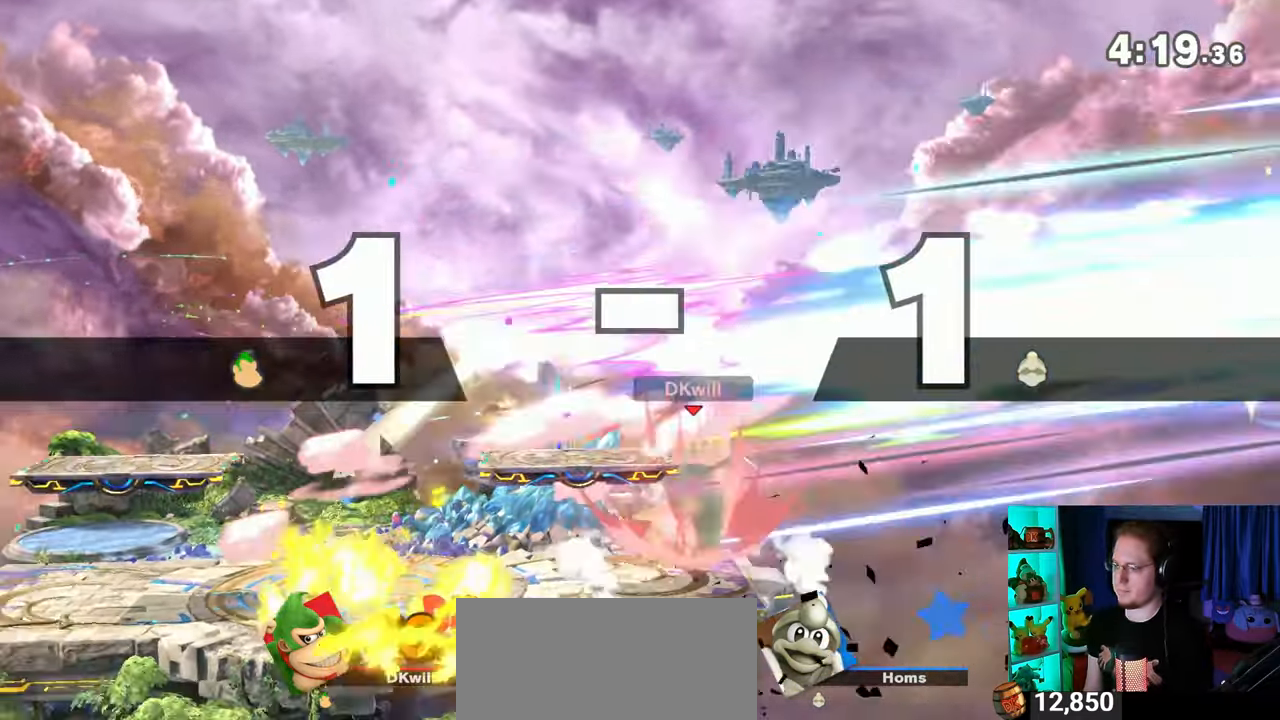
{"buttons": [], "left_stick": "center", "right_stick": "center", "events": [[183, "left_stick", "down-left"], [300, "left_stick", "center"], [367, "left_stick", "left"], [483, "left_stick", "center"]]}